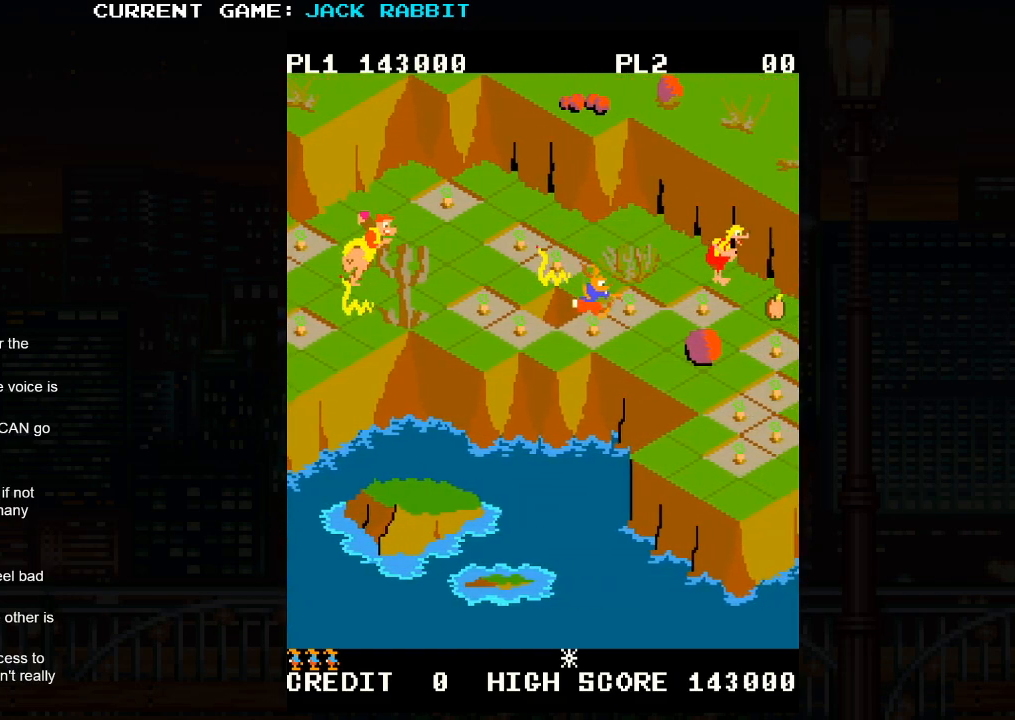
Gameplay with a controller (arcade stick); each line is a JSON object with the inputs held at the frame after it. "events" lists button and stick changes between this image and that frame as [ms after this image, input, new state], when the widget could be followed in between. Not read: L3 R3.
{"buttons": [], "left_stick": "center", "events": [[100, "left_stick", "down-right"], [300, "left_stick", "center"]]}
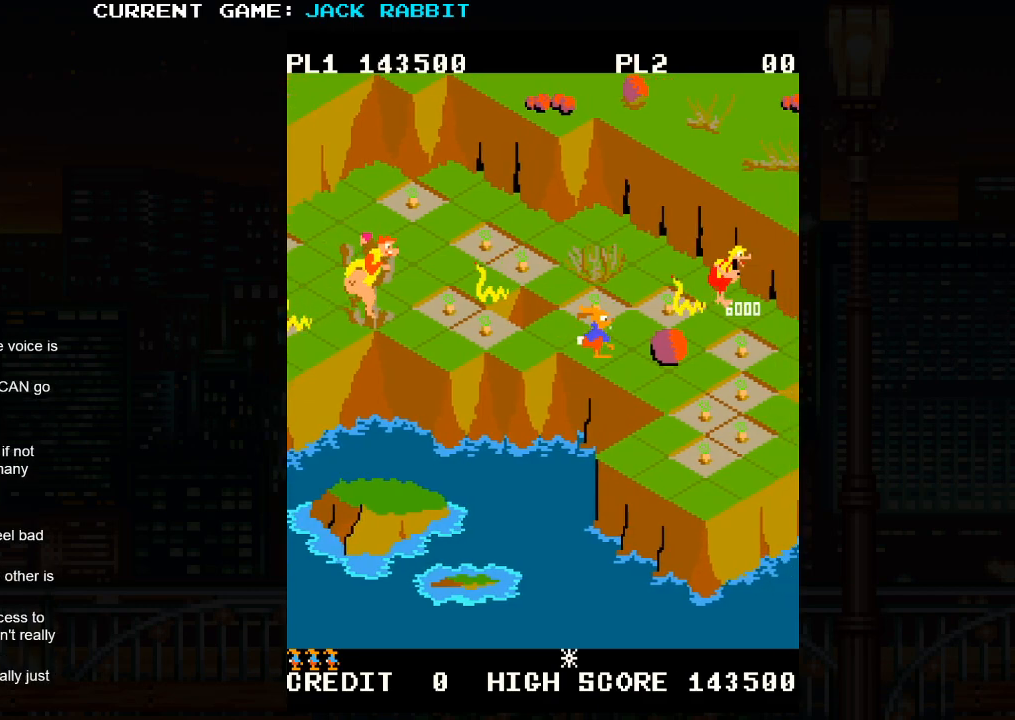
{"buttons": [], "left_stick": "center", "events": []}
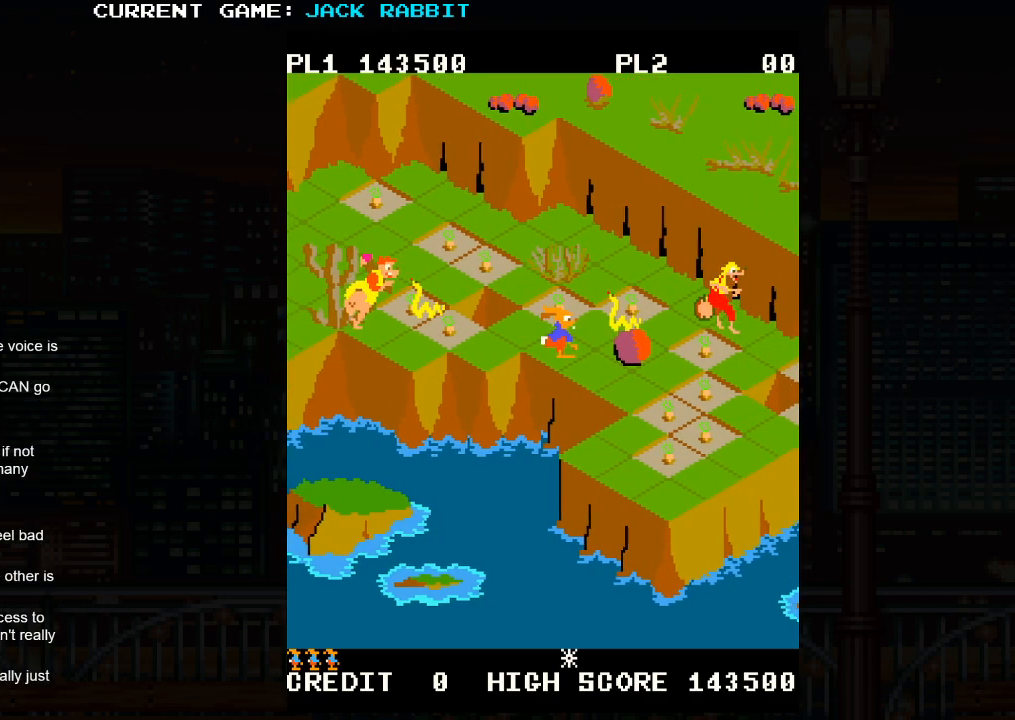
{"buttons": [], "left_stick": "center", "events": [[33, "left_stick", "up-right"], [50, "SQUARE", "down"], [267, "left_stick", "center"], [300, "SQUARE", "up"]]}
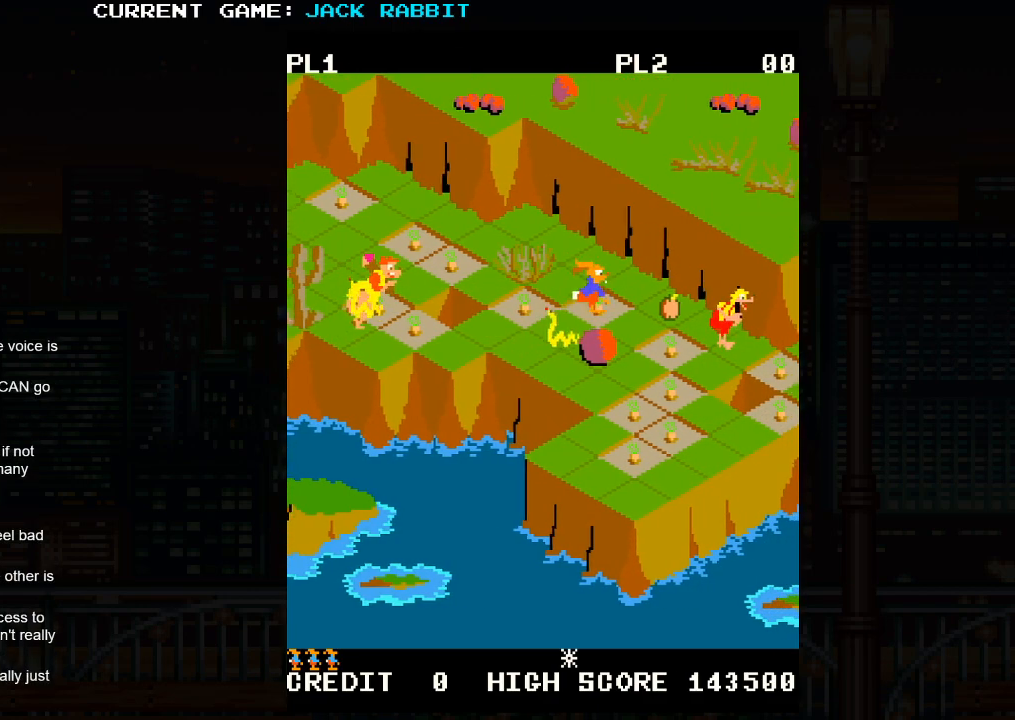
{"buttons": [], "left_stick": "center", "events": [[117, "left_stick", "down-right"], [267, "left_stick", "center"]]}
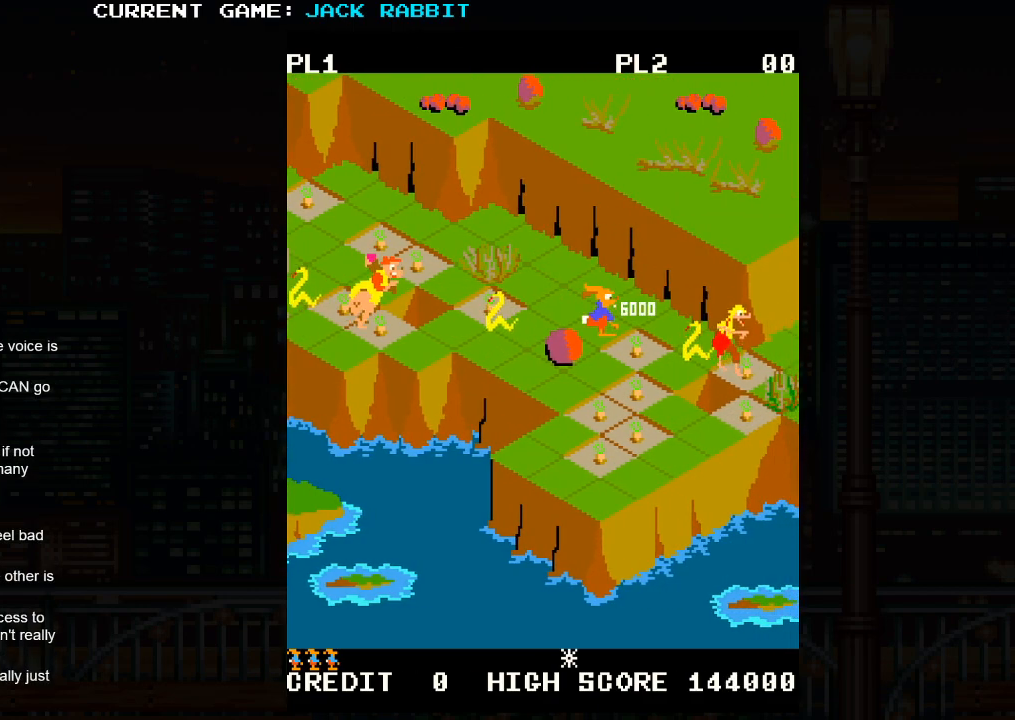
{"buttons": [], "left_stick": "center", "events": [[83, "left_stick", "up-right"], [283, "left_stick", "center"]]}
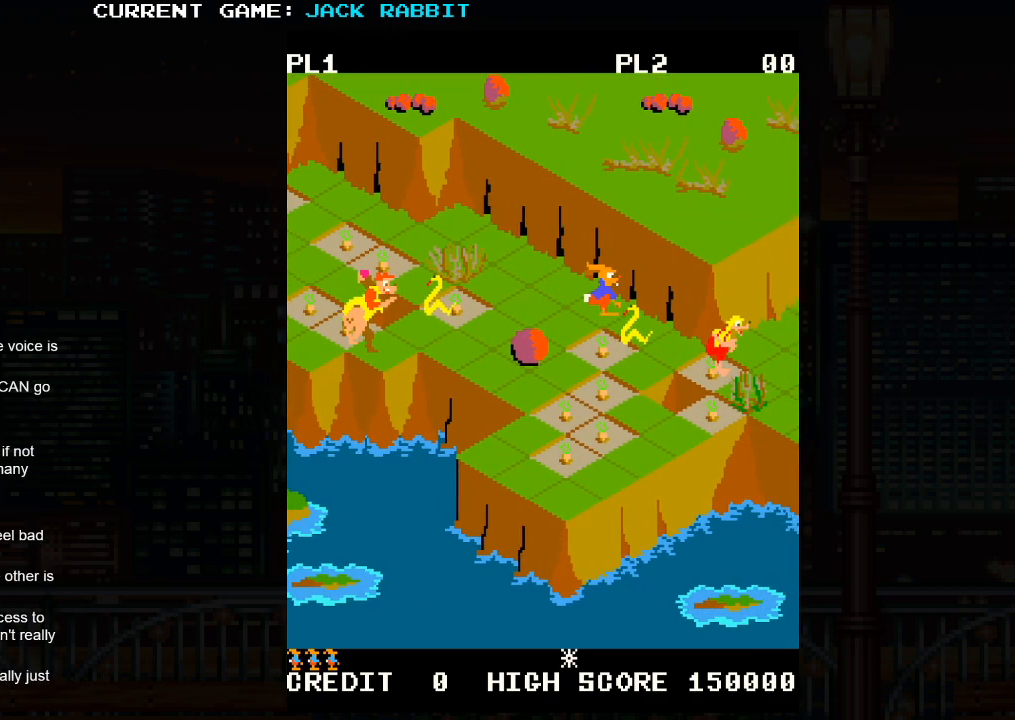
{"buttons": [], "left_stick": "center", "events": [[33, "left_stick", "down-right"], [50, "SQUARE", "down"], [183, "SQUARE", "up"], [200, "left_stick", "center"]]}
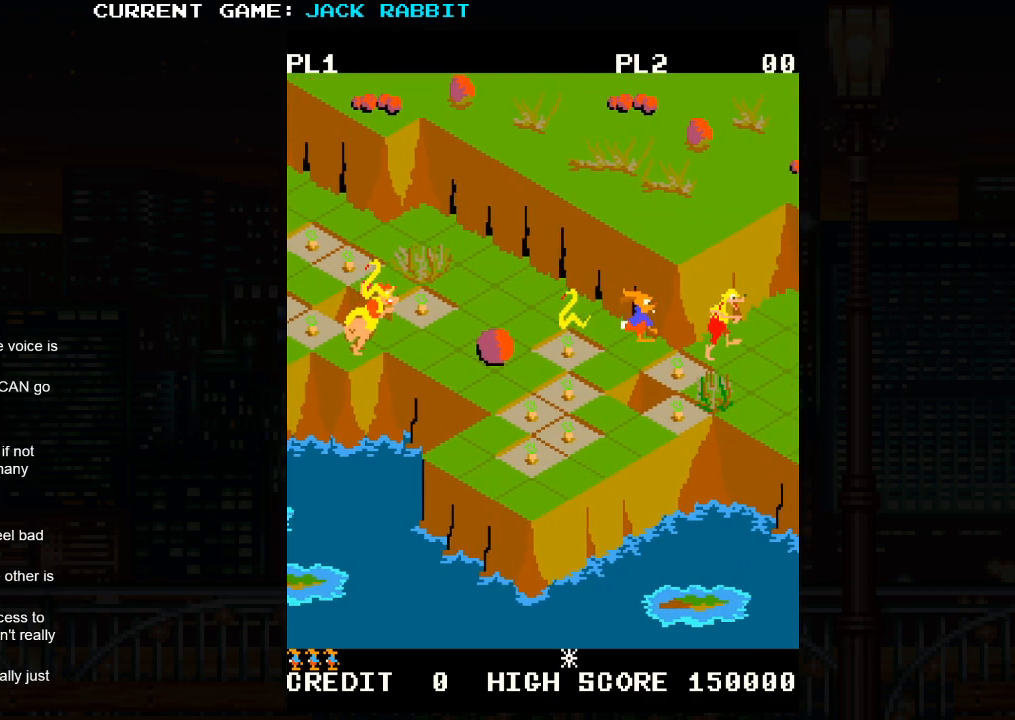
{"buttons": [], "left_stick": "center", "events": [[50, "left_stick", "down-right"], [217, "left_stick", "center"]]}
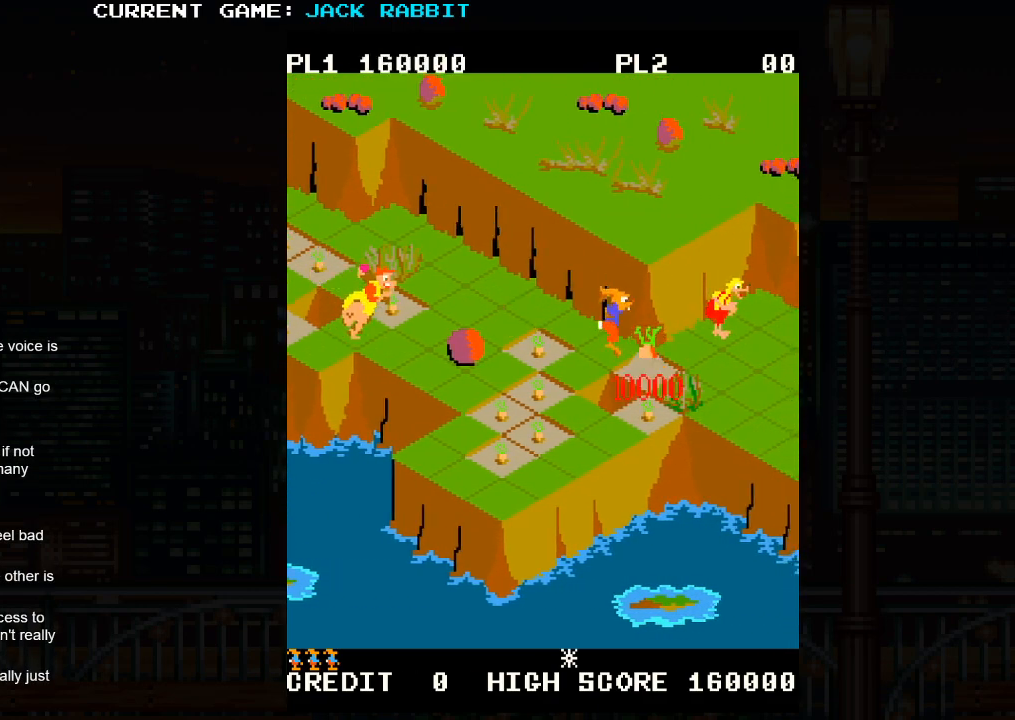
{"buttons": [], "left_stick": "center", "events": []}
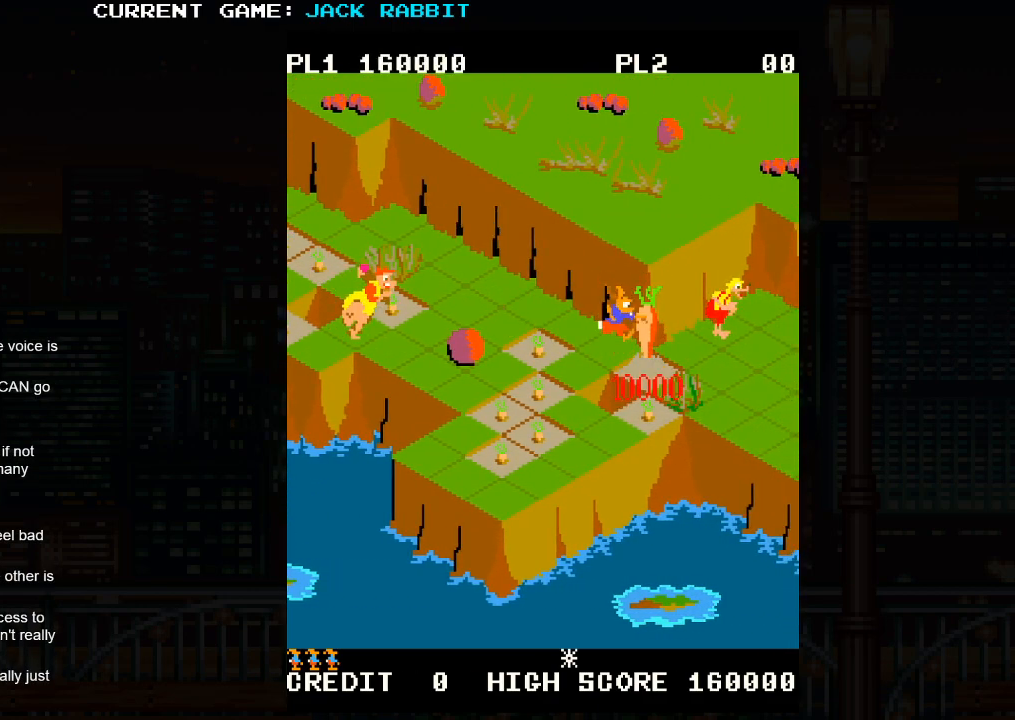
{"buttons": [], "left_stick": "center", "events": []}
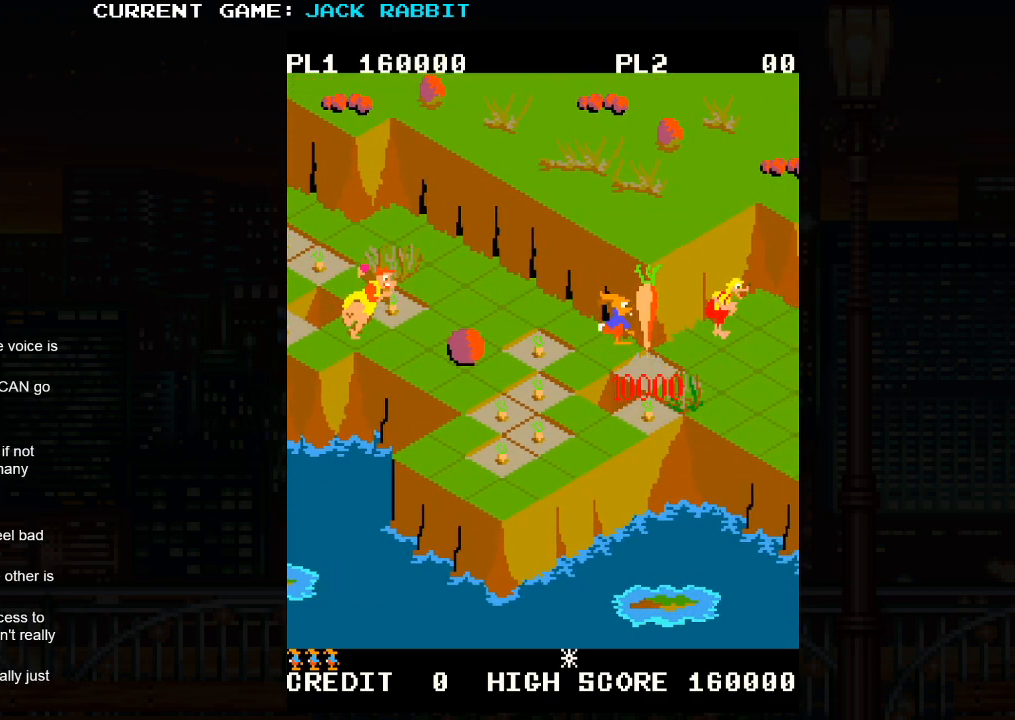
{"buttons": [], "left_stick": "center", "events": []}
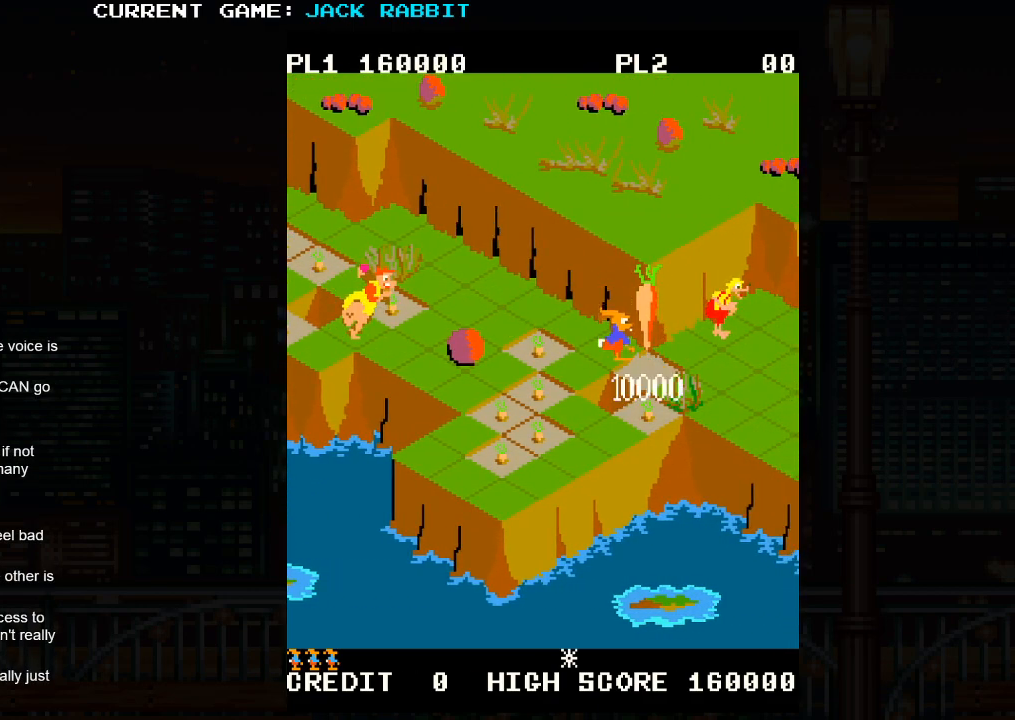
{"buttons": [], "left_stick": "center", "events": []}
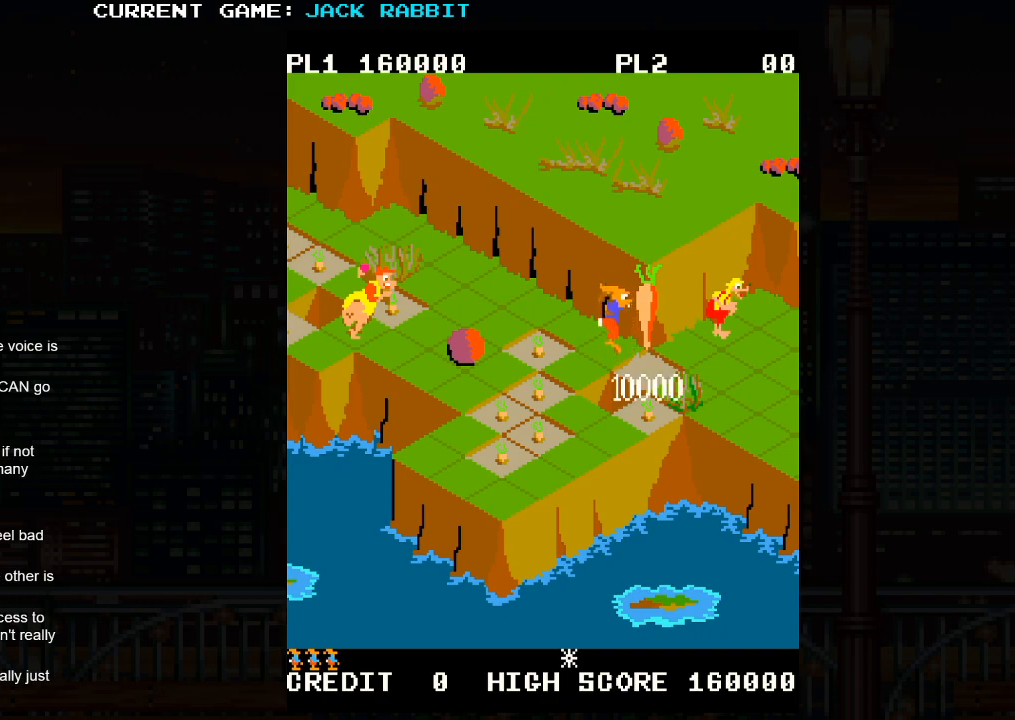
{"buttons": [], "left_stick": "center", "events": []}
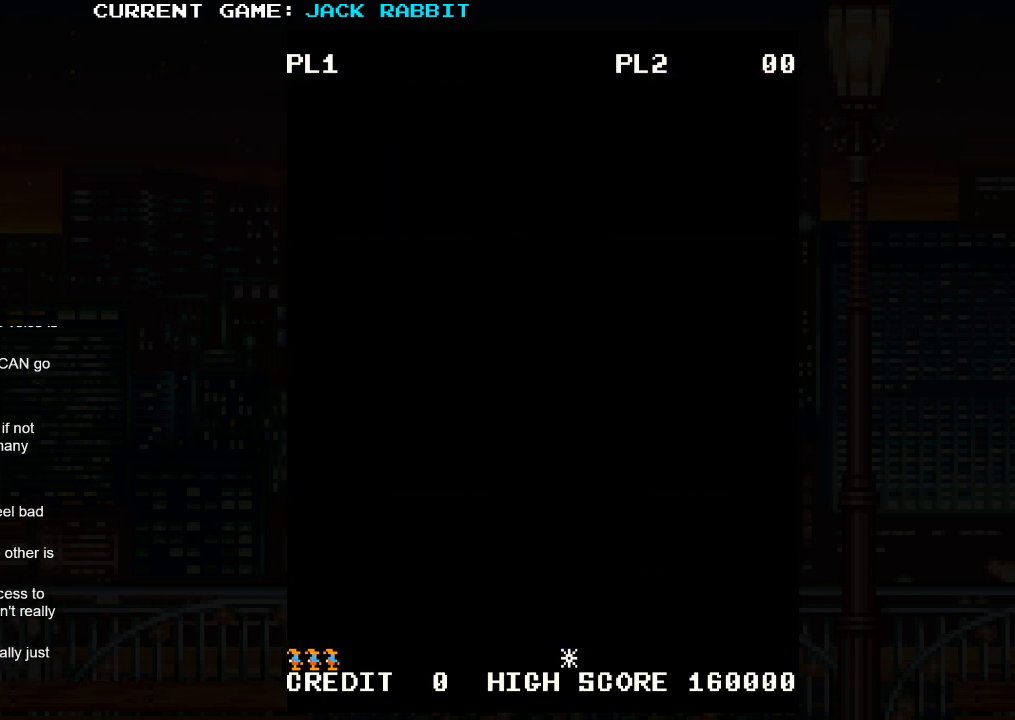
{"buttons": [], "left_stick": "up-right", "events": [[417, "left_stick", "up-right"]]}
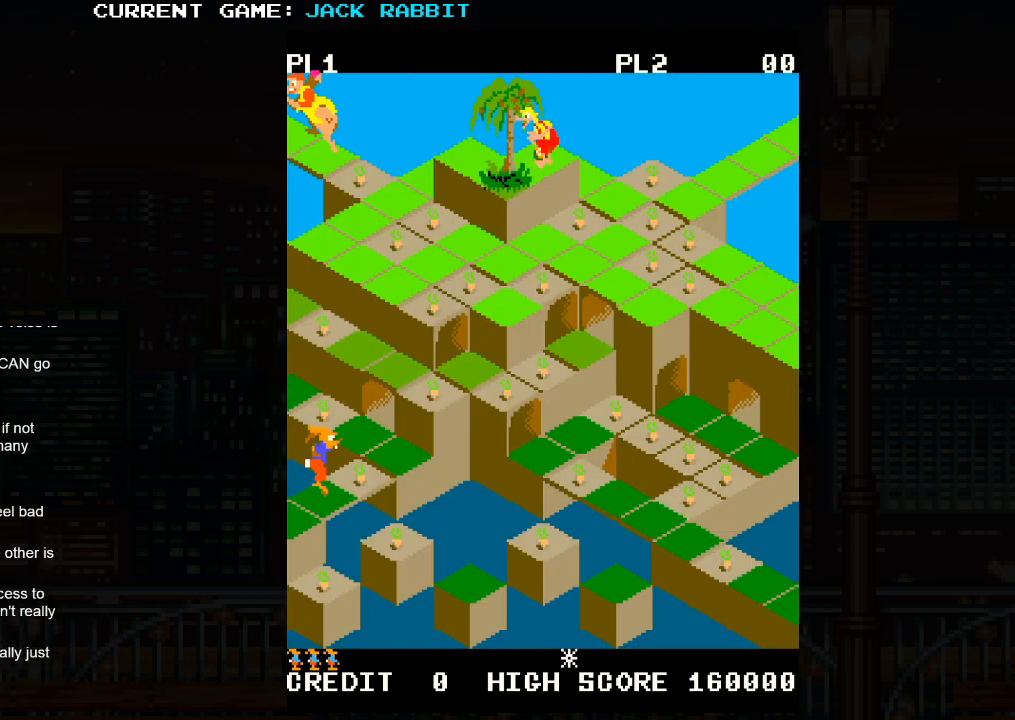
{"buttons": [], "left_stick": "center", "events": [[100, "left_stick", "center"], [250, "left_stick", "up-right"], [483, "left_stick", "center"]]}
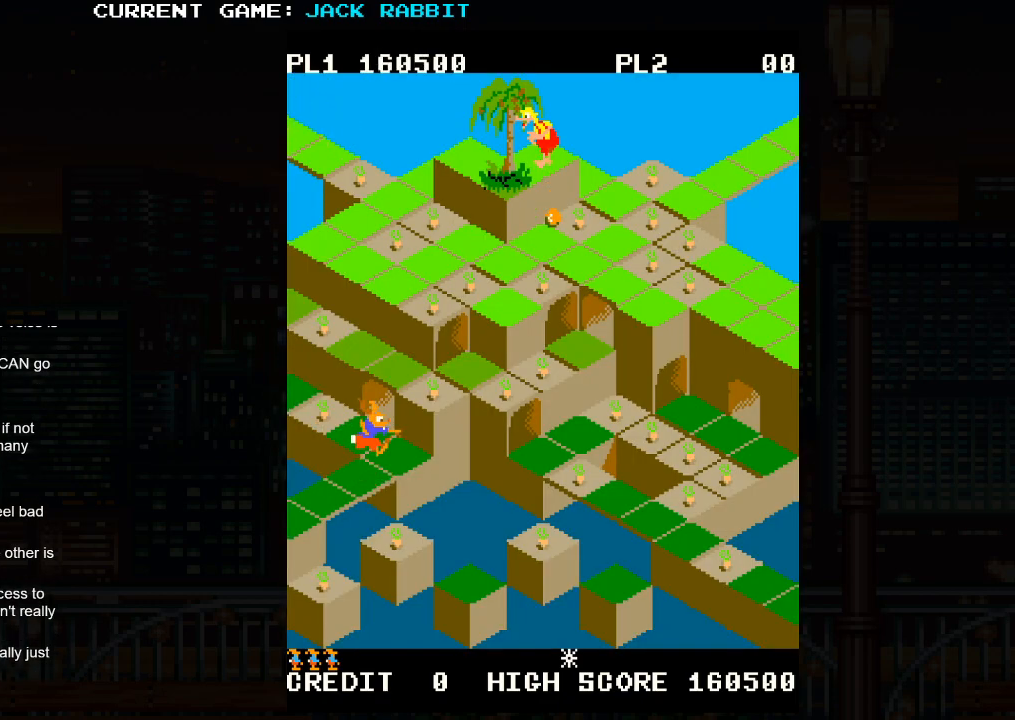
{"buttons": ["SQUARE"], "left_stick": "center", "events": [[100, "left_stick", "up-left"], [117, "SQUARE", "down"], [400, "left_stick", "center"]]}
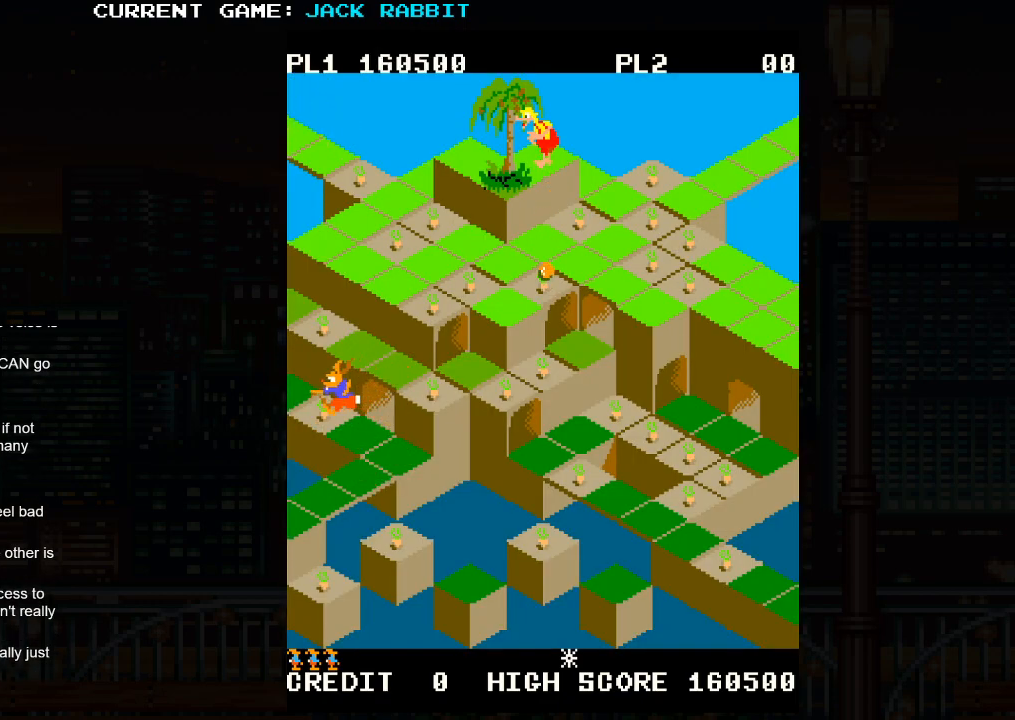
{"buttons": [], "left_stick": "center", "events": [[100, "left_stick", "up-right"], [417, "SQUARE", "up"], [417, "left_stick", "center"]]}
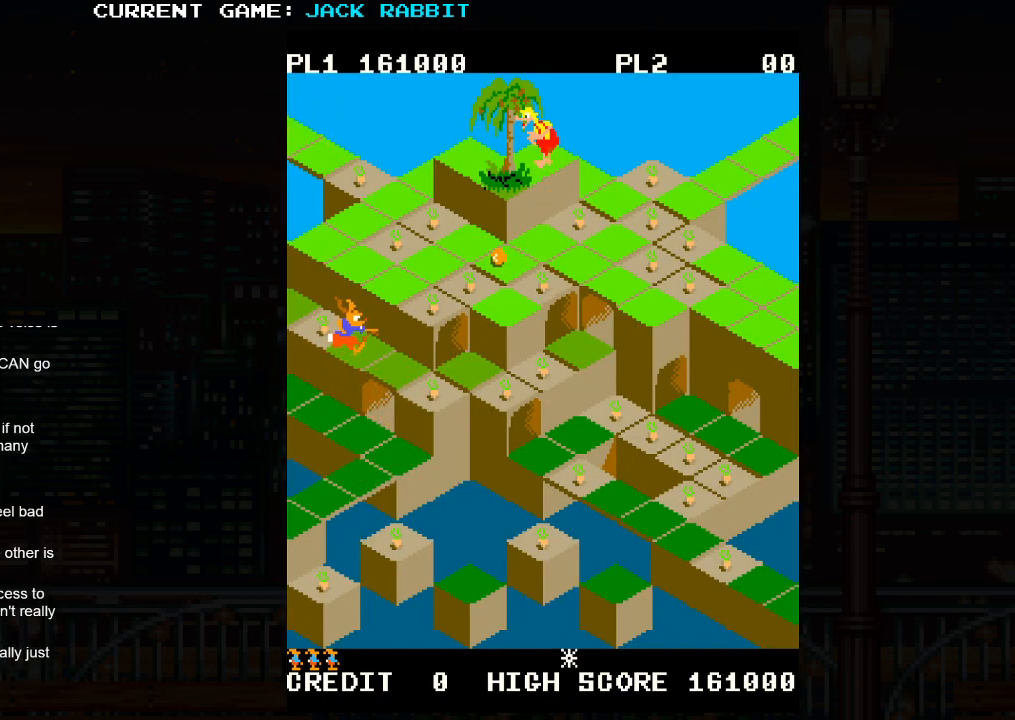
{"buttons": [], "left_stick": "center", "events": [[117, "left_stick", "up-left"], [383, "left_stick", "center"]]}
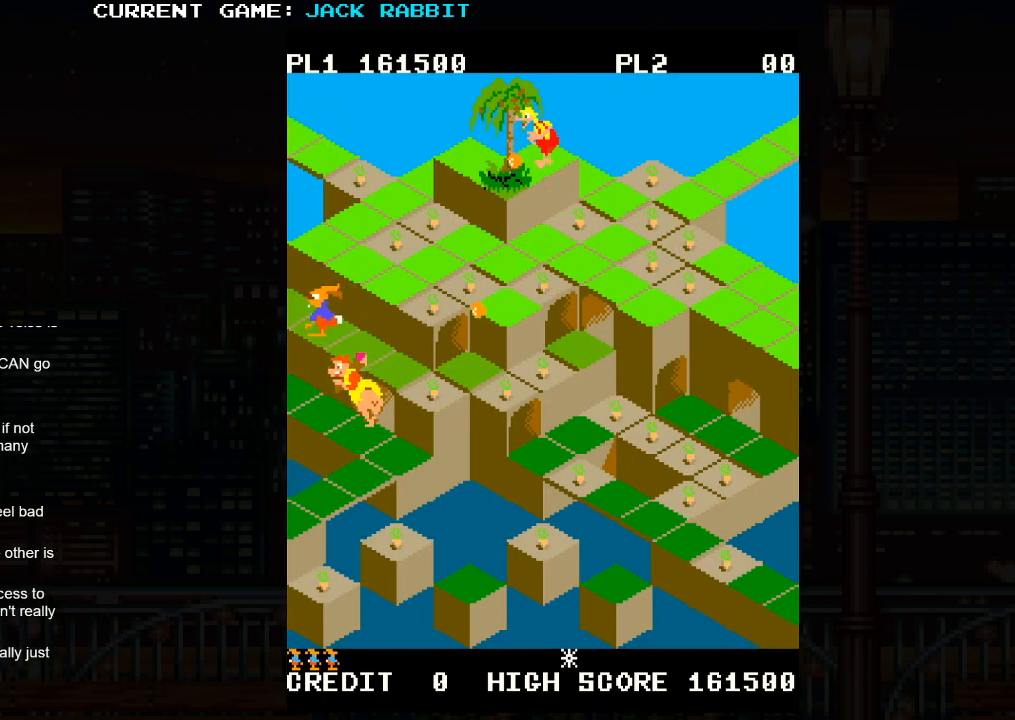
{"buttons": ["SQUARE"], "left_stick": "up-right", "events": [[50, "left_stick", "up"], [133, "left_stick", "up-right"], [317, "SQUARE", "down"]]}
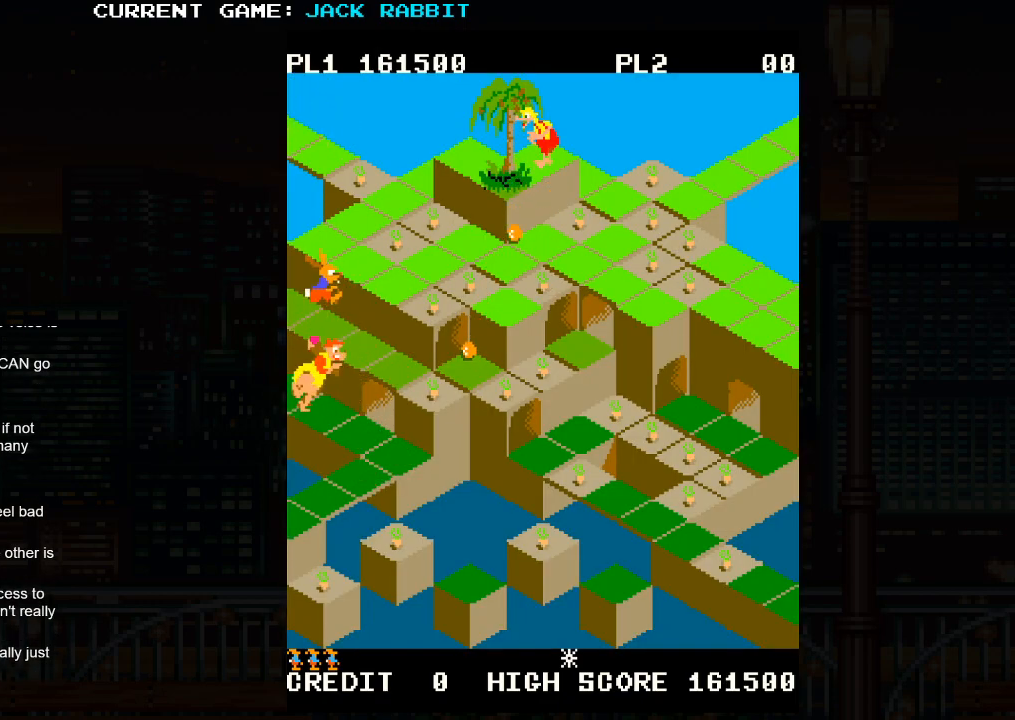
{"buttons": ["SQUARE"], "left_stick": "up-right", "events": []}
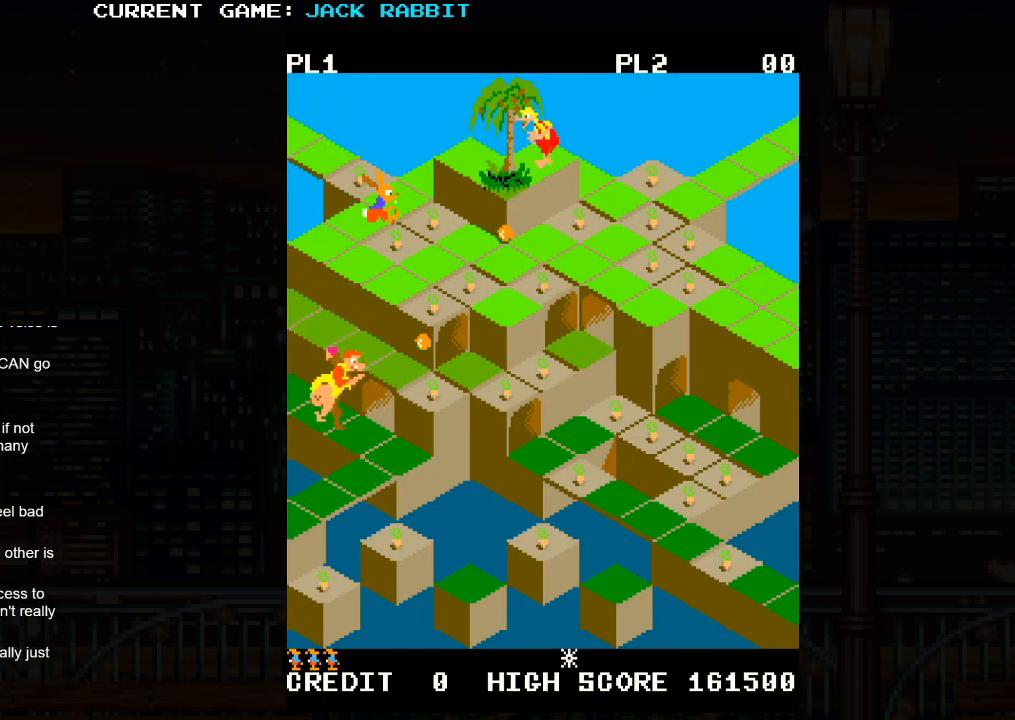
{"buttons": [], "left_stick": "center", "events": [[83, "SQUARE", "up"], [183, "left_stick", "center"], [267, "left_stick", "down-left"], [483, "left_stick", "center"]]}
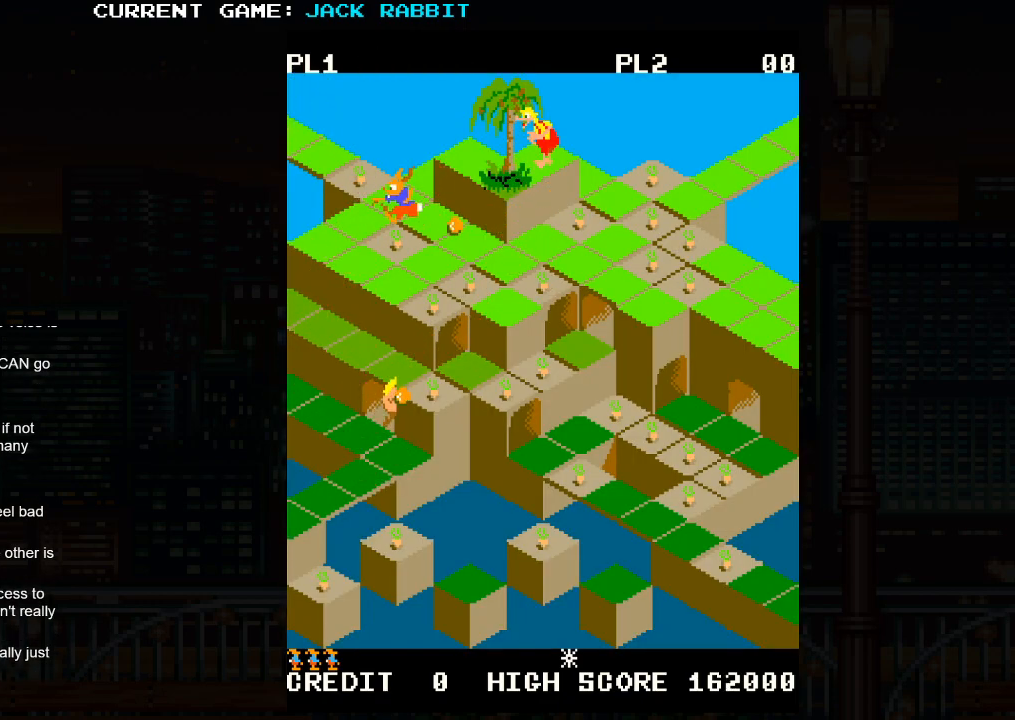
{"buttons": ["SQUARE"], "left_stick": "up-left", "events": [[150, "left_stick", "up-right"], [400, "left_stick", "center"], [500, "SQUARE", "down"], [500, "left_stick", "up-left"]]}
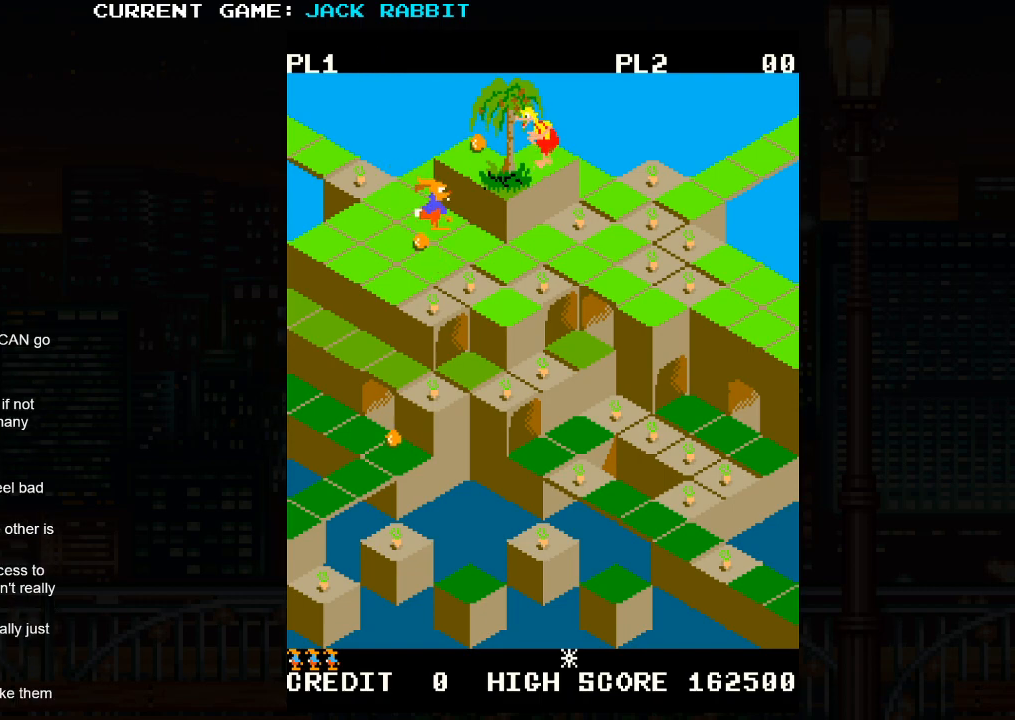
{"buttons": [], "left_stick": "up-left", "events": [[400, "SQUARE", "up"]]}